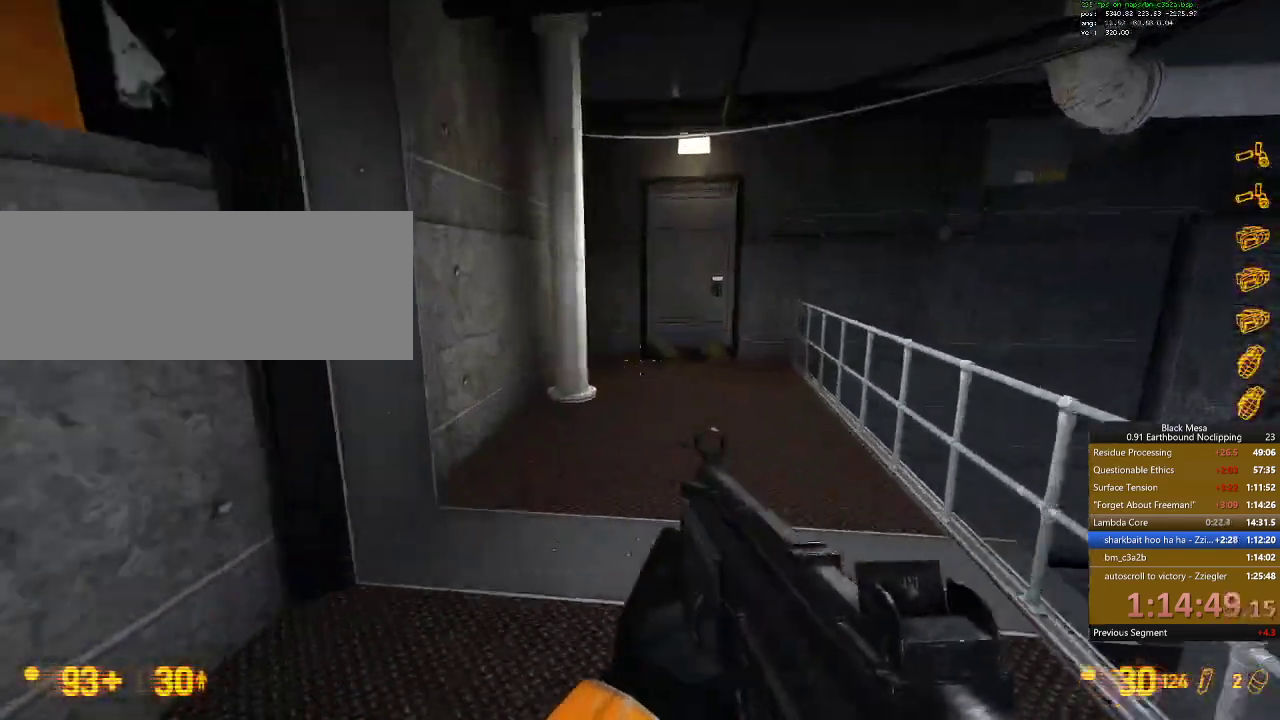
Gameplay with keyboard; each line is a JSON object with the keys held at the frame after it. "events" lists presses ("down") and releases ("up") of ".", "/", "0", "1", "2", "3", "4", "5", "6", "7", "8", "9", "a", "alt_l", "alt_r", "b", "backslash", "backspace", "c", "caps_lock", "comma", "ctrl_l", "ctrl_r", "d", "down", "e", "equals", "escape", "f", "f1", "f10", "f11", "f12", "f2", "f3", "f4", "f5", "f6", "f7", "f8", "f9", "g", "h", "i", "j", "k", "l", "lbracket", "left", "m", "minus", "n", "num0", "num1", "num2", "num3", "num4", "num5", "num6", "num7", "num8", "num9", "o", "p", "q", "quote", "r", "rbracket", "return", "right", "s", "semicolon", "shift_l", "shift_r", "space", "super", "t", "tab", "tilde", "u", "up", "v", "w", "x", "y" and "z" between this image and that frame as [ms after this image, input, new state], when the widget could be followed in between. No other keys are recorded. Mouse input is not recorded.
{"keys": ["w"], "events": []}
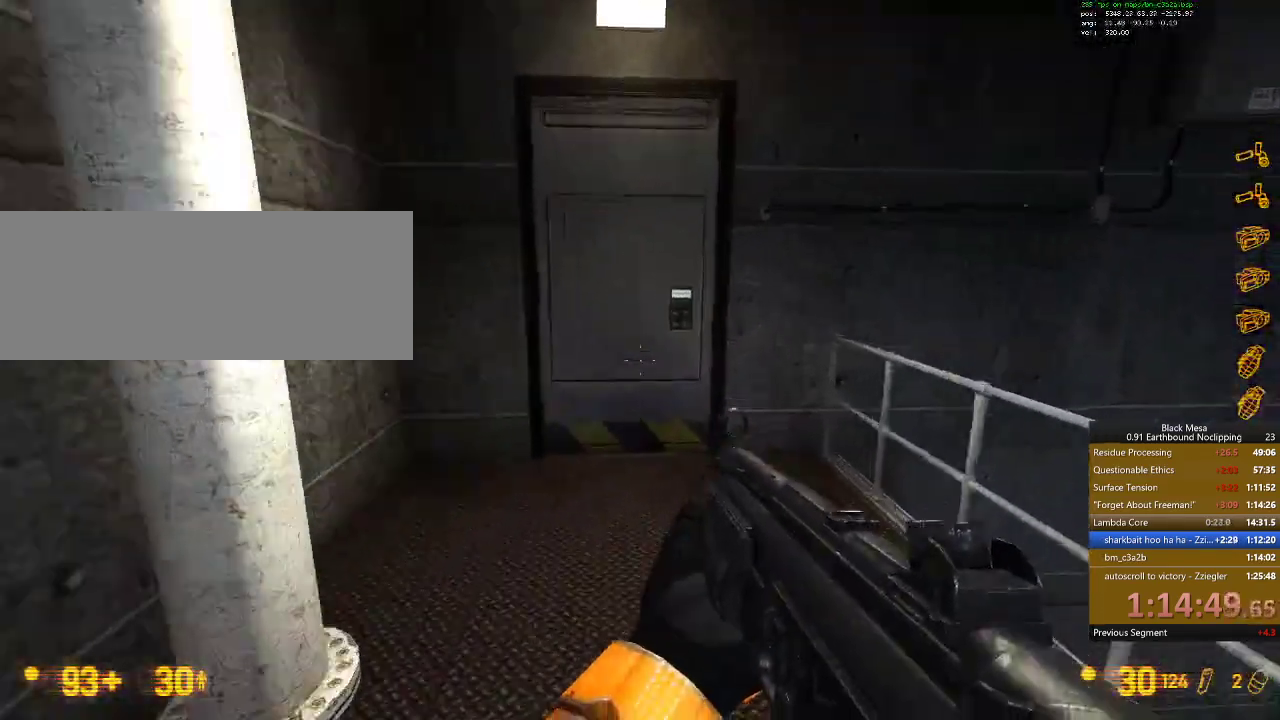
{"keys": ["w"]}
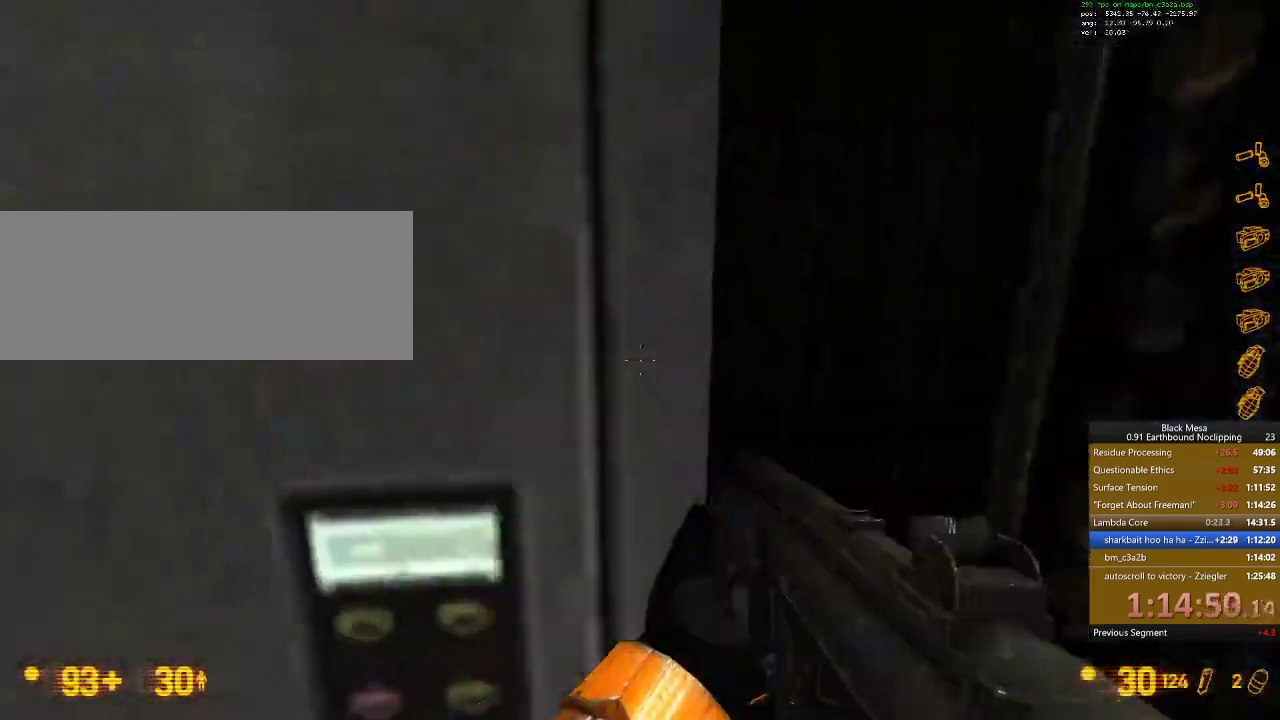
{"keys": ["w"], "events": [[200, "a", "down"], [300, "a", "up"]]}
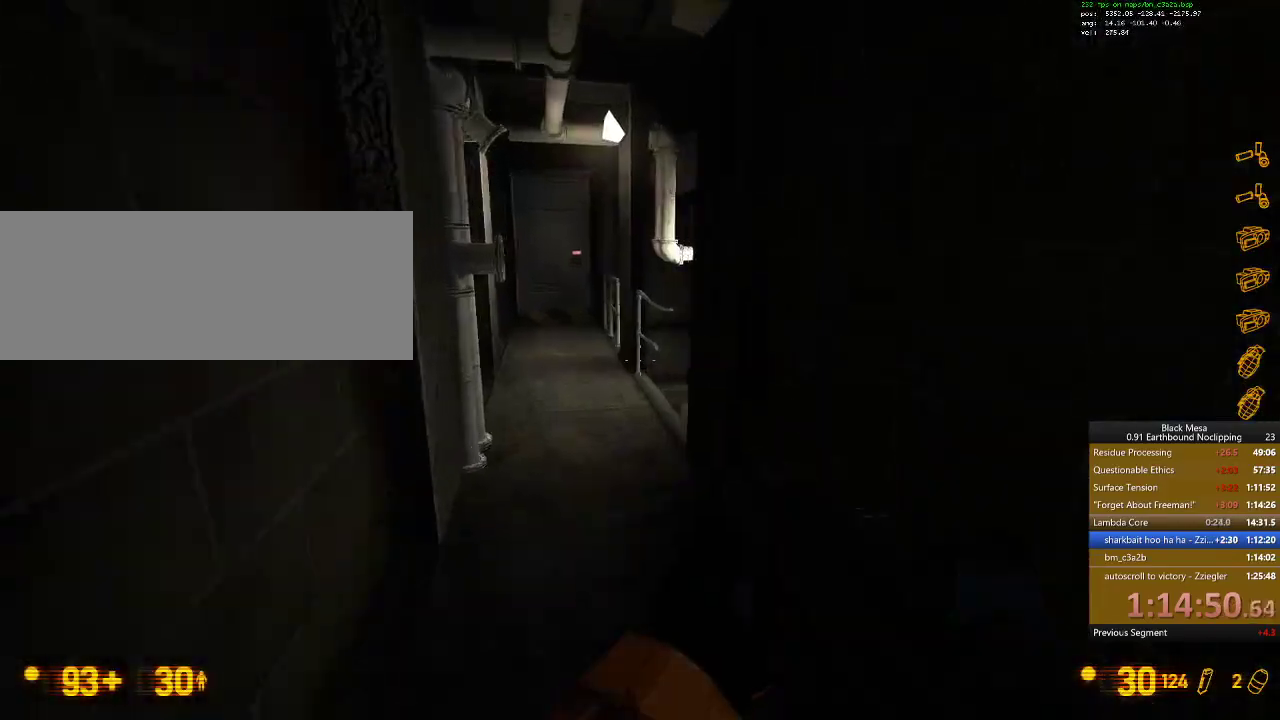
{"keys": ["d", "w"], "events": [[367, "d", "down"]]}
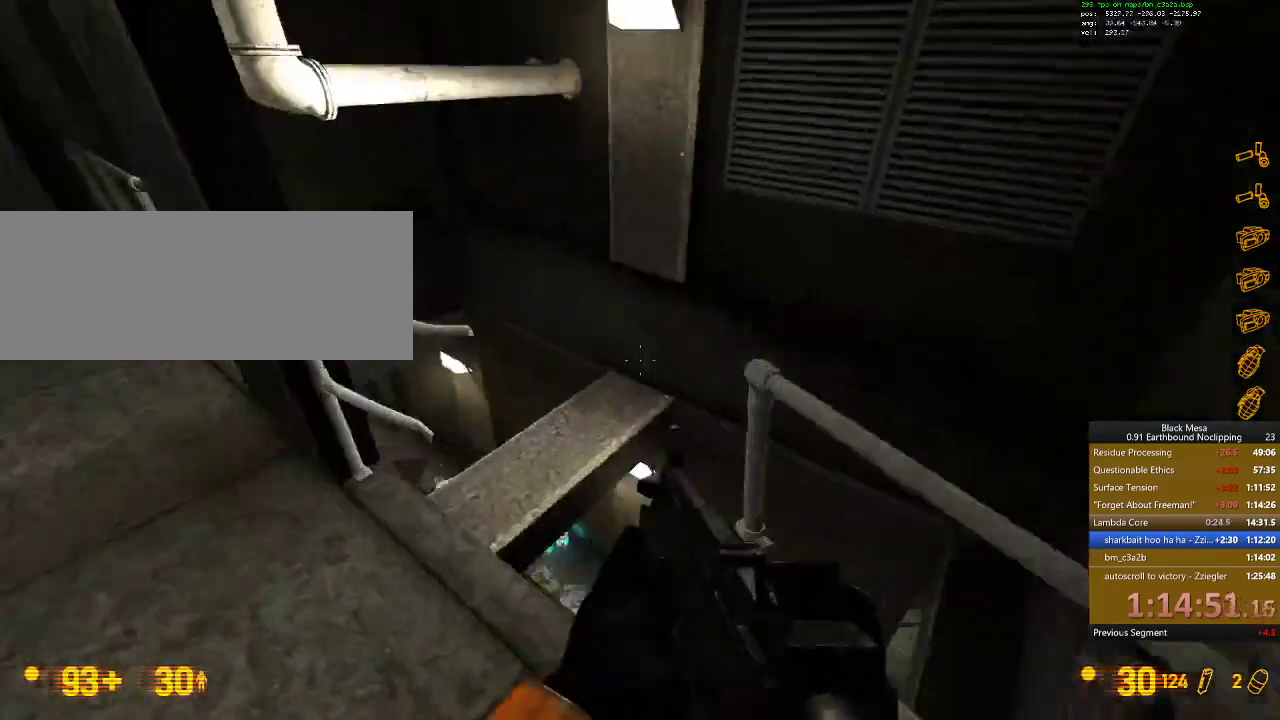
{"keys": ["w"], "events": [[167, "d", "up"]]}
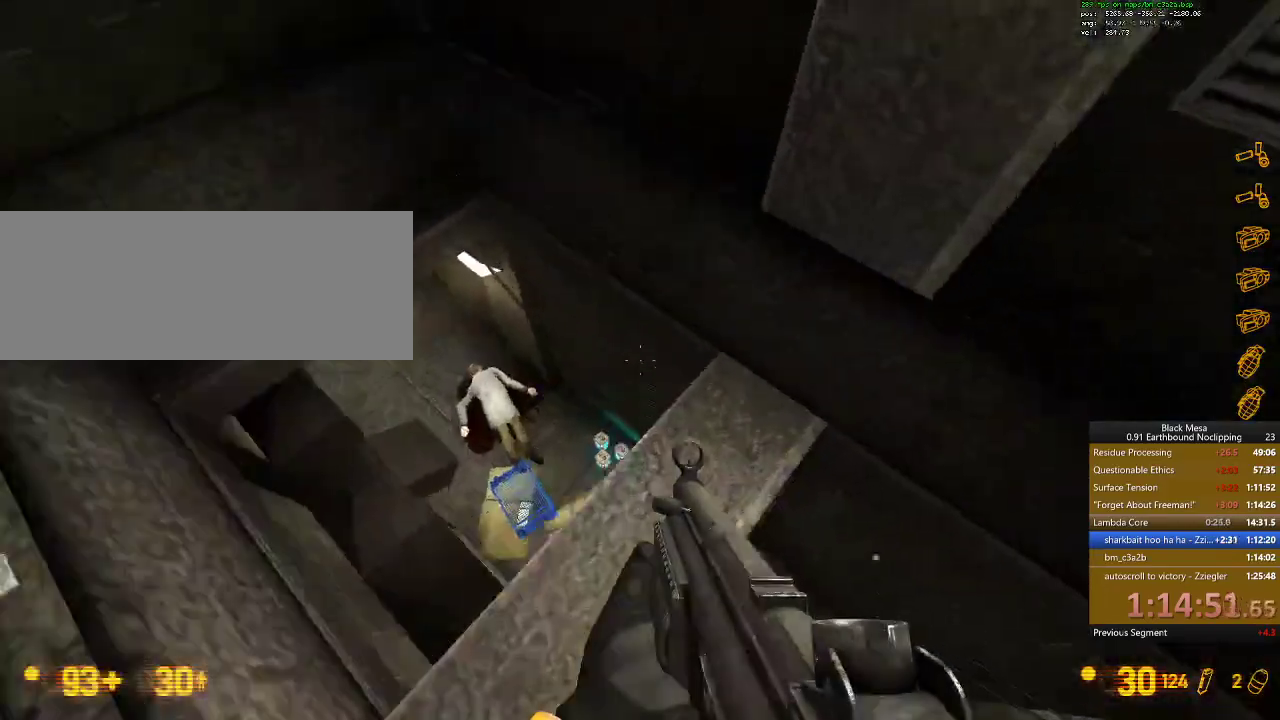
{"keys": ["a", "d"], "events": [[133, "a", "down"], [233, "a", "up"], [333, "a", "down"], [400, "w", "up"], [500, "d", "down"]]}
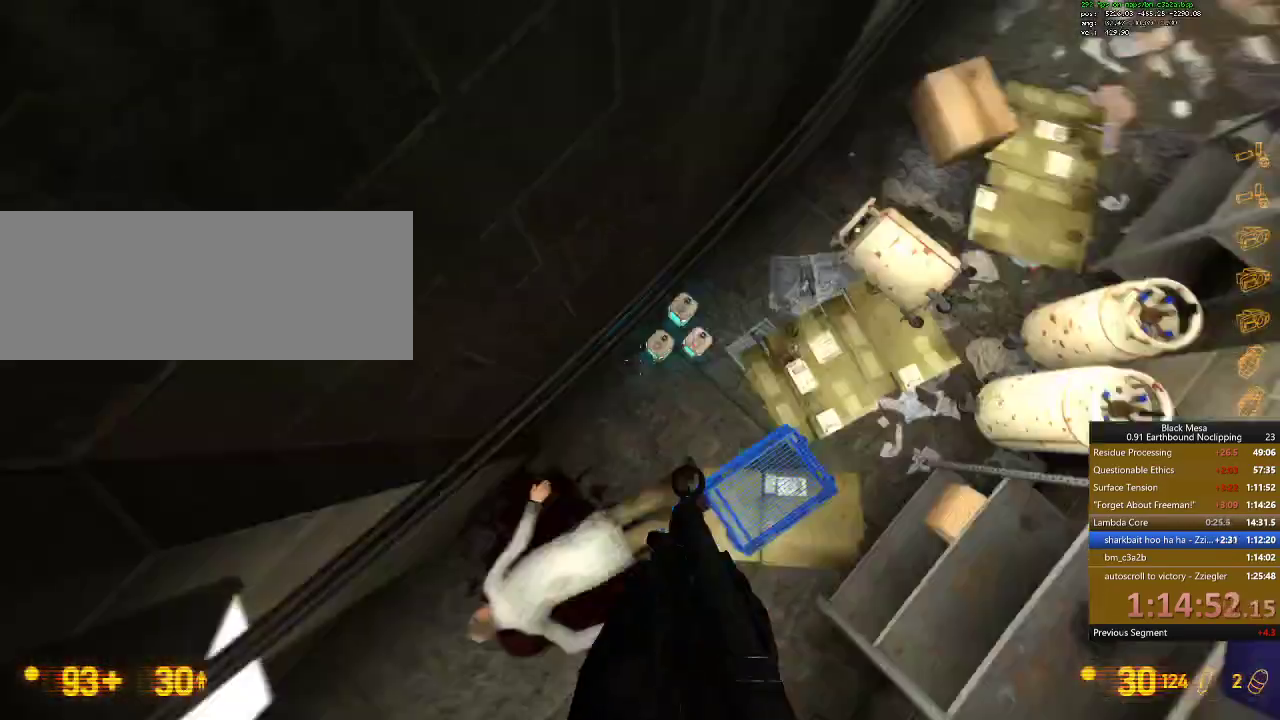
{"keys": ["w"], "events": [[33, "a", "up"], [133, "w", "down"], [233, "a", "down"], [233, "d", "up"], [467, "a", "up"]]}